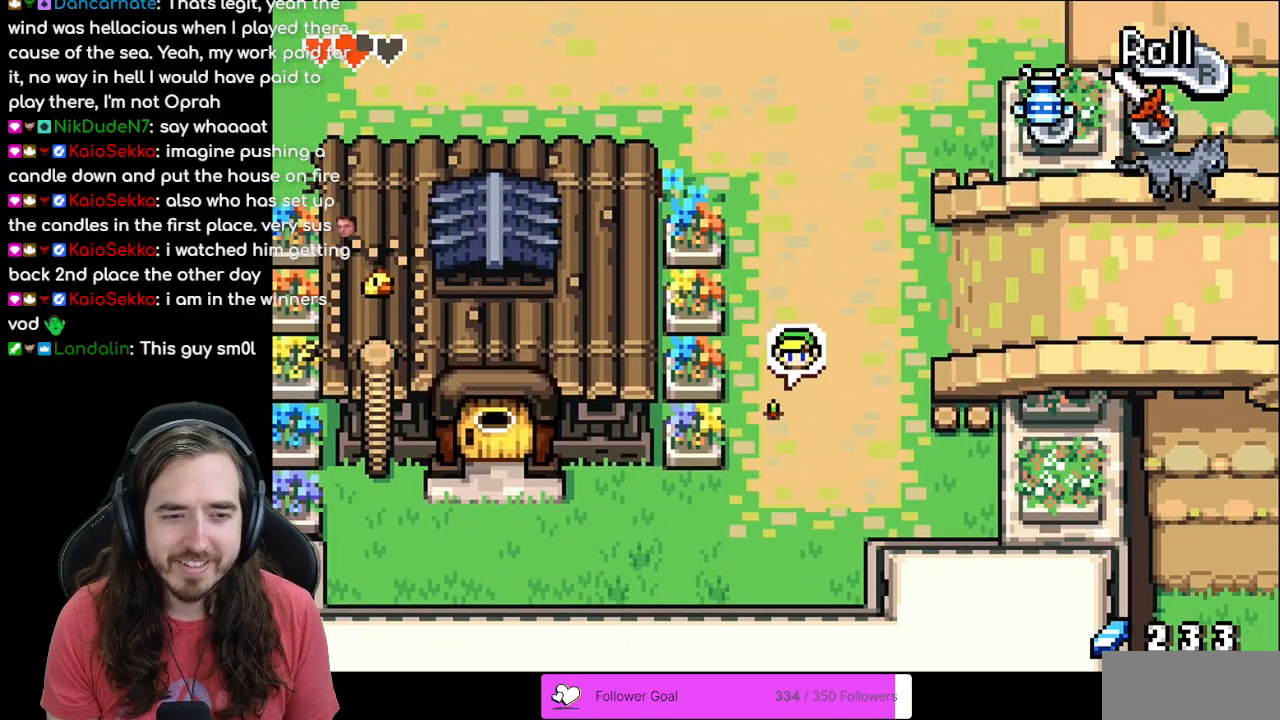
Gameplay with a controller (Nintendo layout); each line is a JSON object with the inputs held at the frame after it. "events" lists button and stick changes between this image and that frame as [ms after this image, input, new state], when the widget could be followed in between. Not read: L1 L3 R3.
{"buttons": ["R1", "DPAD_LEFT"], "events": [[333, "DPAD_LEFT", "down"], [367, "DPAD_DOWN", "up"], [450, "R1", "down"]]}
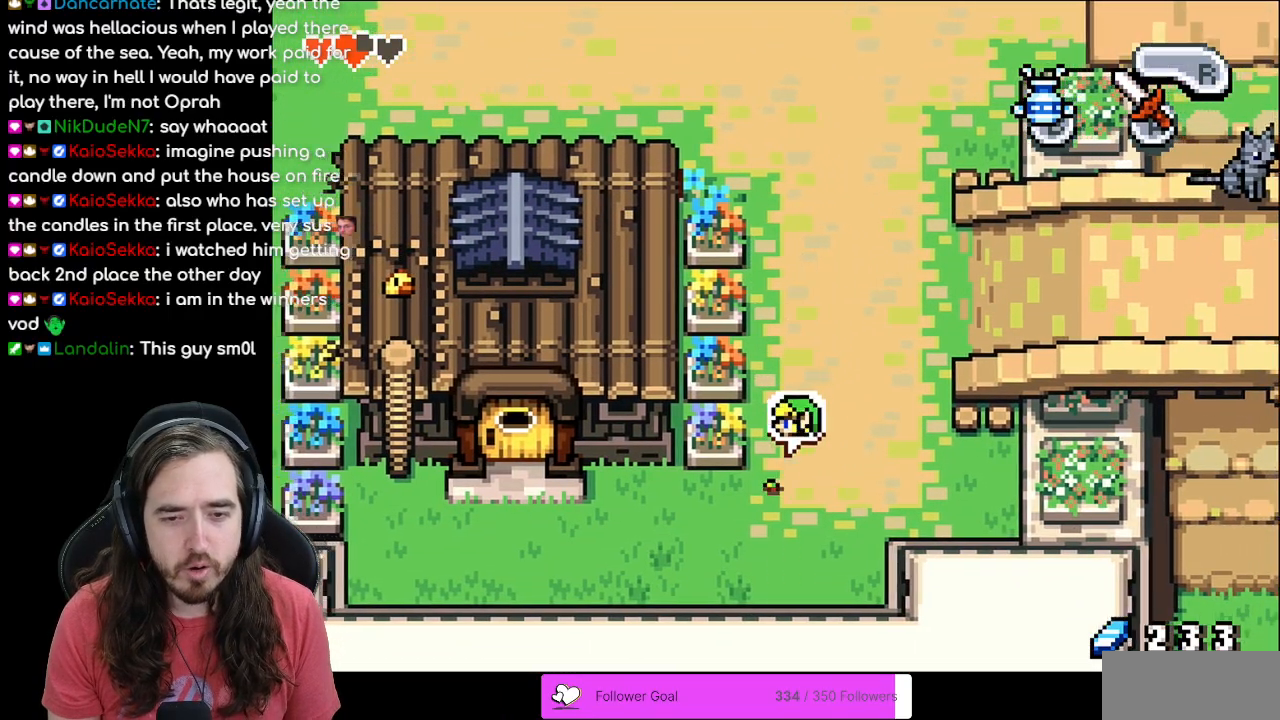
{"buttons": ["DPAD_LEFT"], "events": [[67, "R1", "up"], [200, "R1", "down"], [250, "R1", "up"]]}
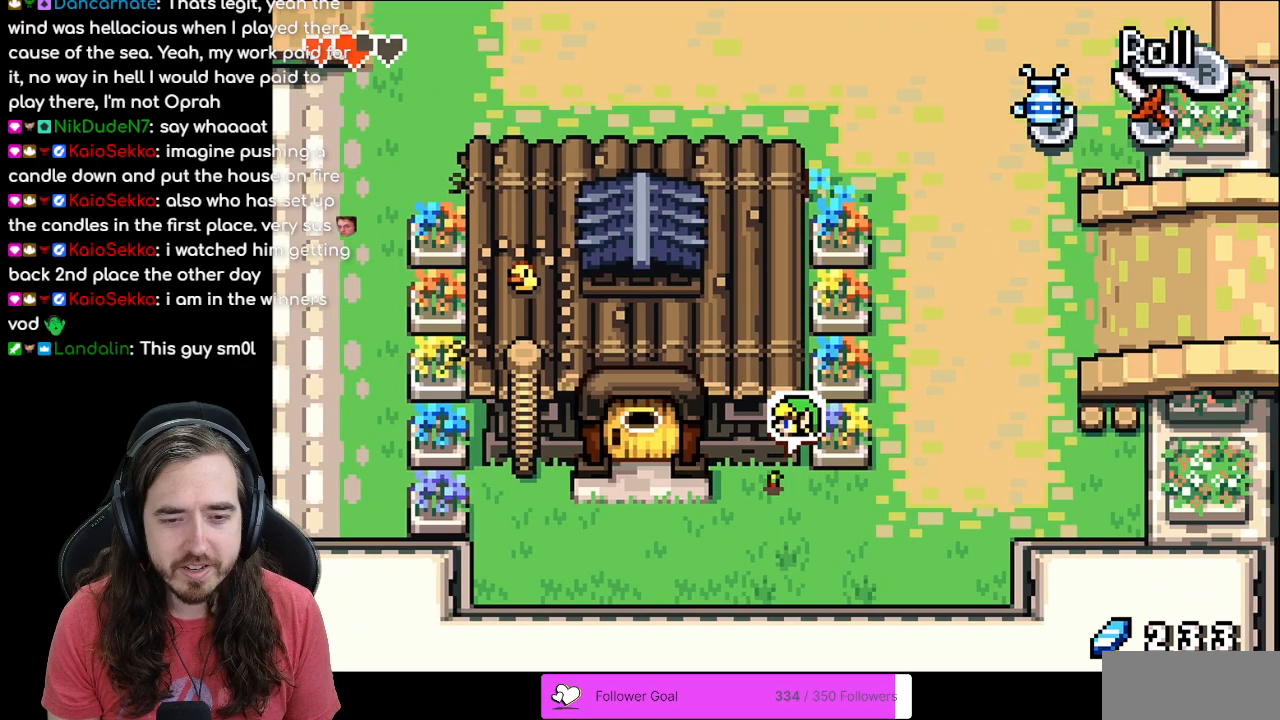
{"buttons": ["DPAD_LEFT"], "events": [[17, "DPAD_DOWN", "down"], [83, "DPAD_LEFT", "up"], [217, "DPAD_LEFT", "down"], [317, "DPAD_DOWN", "up"]]}
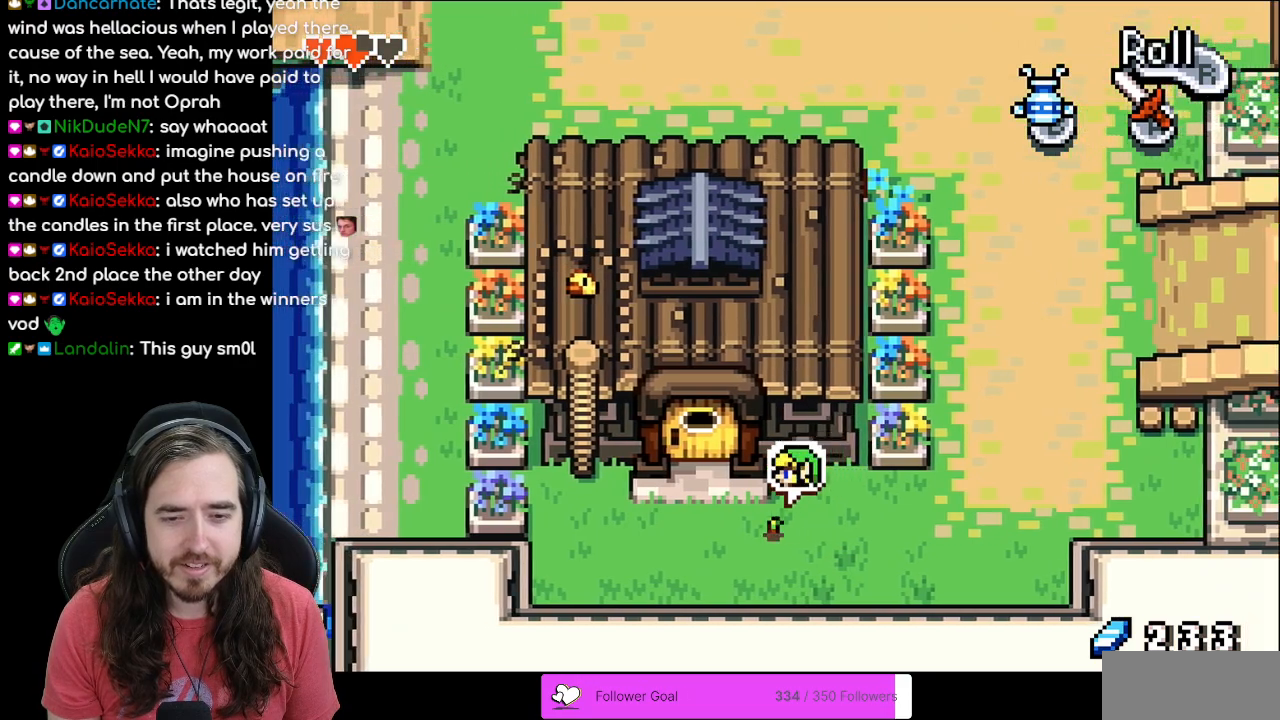
{"buttons": ["DPAD_LEFT"], "events": [[17, "R1", "down"], [117, "R1", "up"], [200, "R1", "down"], [317, "R1", "up"]]}
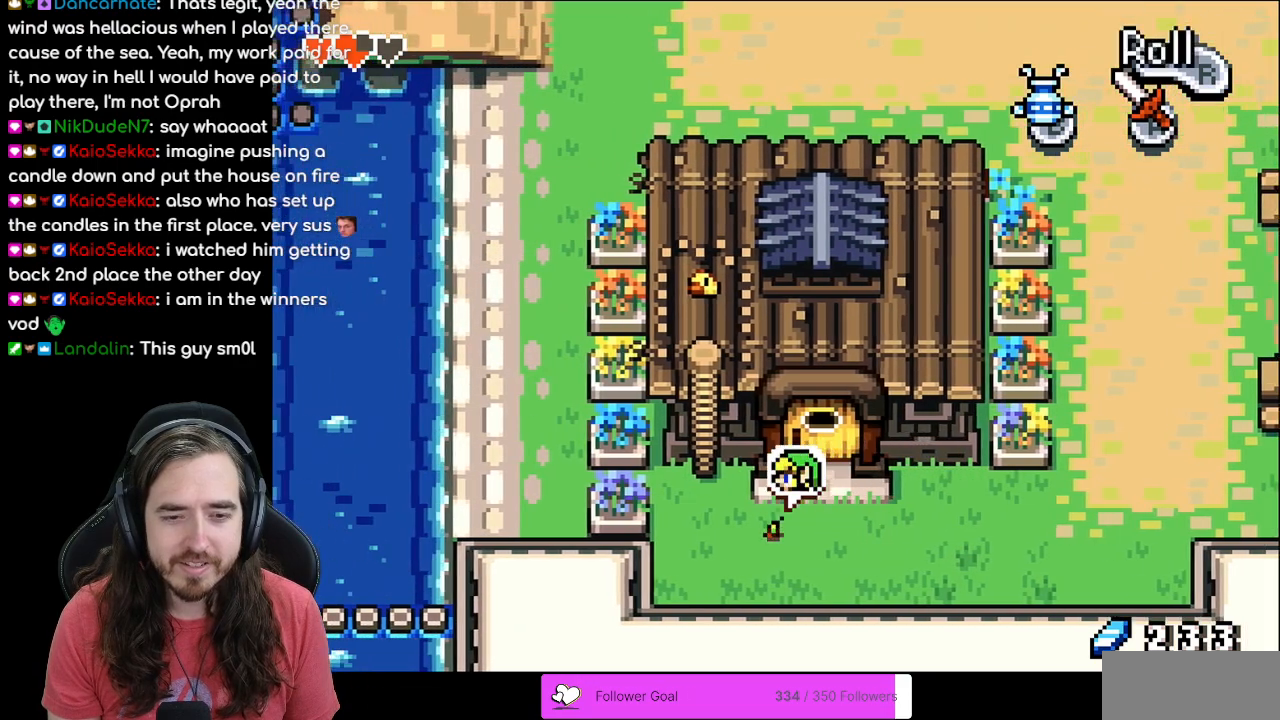
{"buttons": ["DPAD_UP"], "events": [[267, "DPAD_UP", "down"], [333, "DPAD_LEFT", "up"]]}
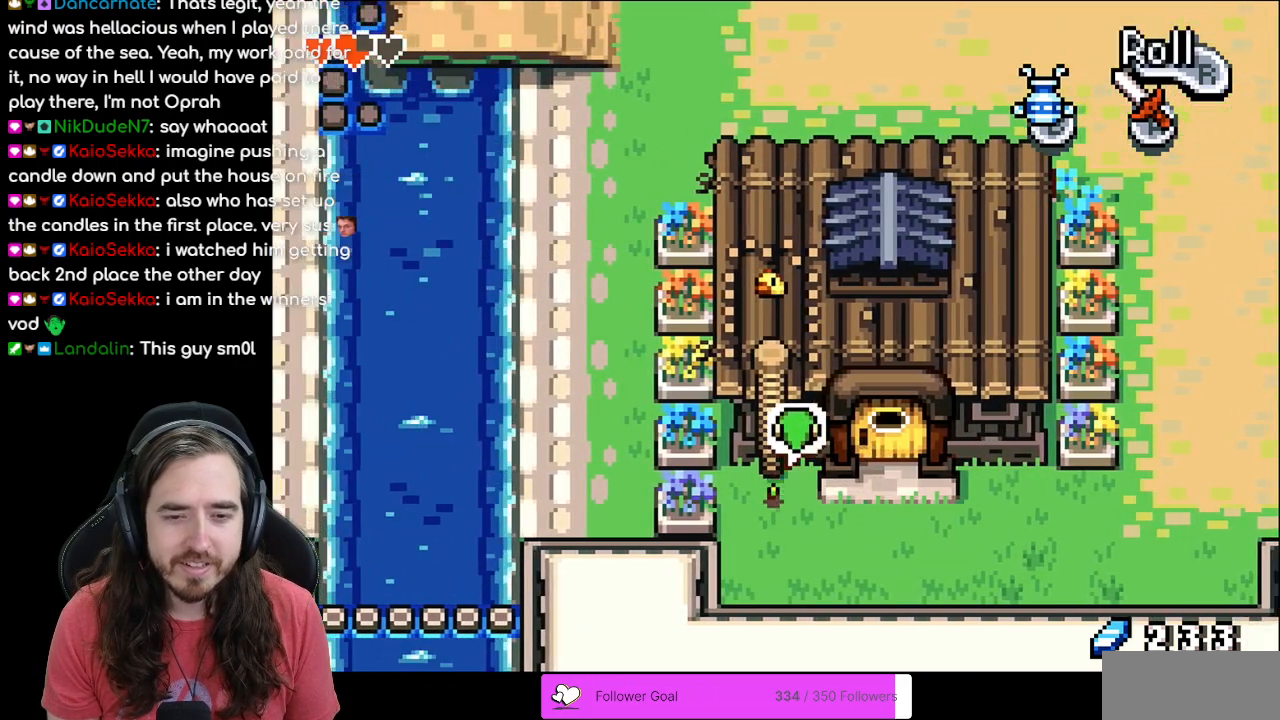
{"buttons": ["DPAD_UP"], "events": [[67, "R1", "down"], [167, "R1", "up"]]}
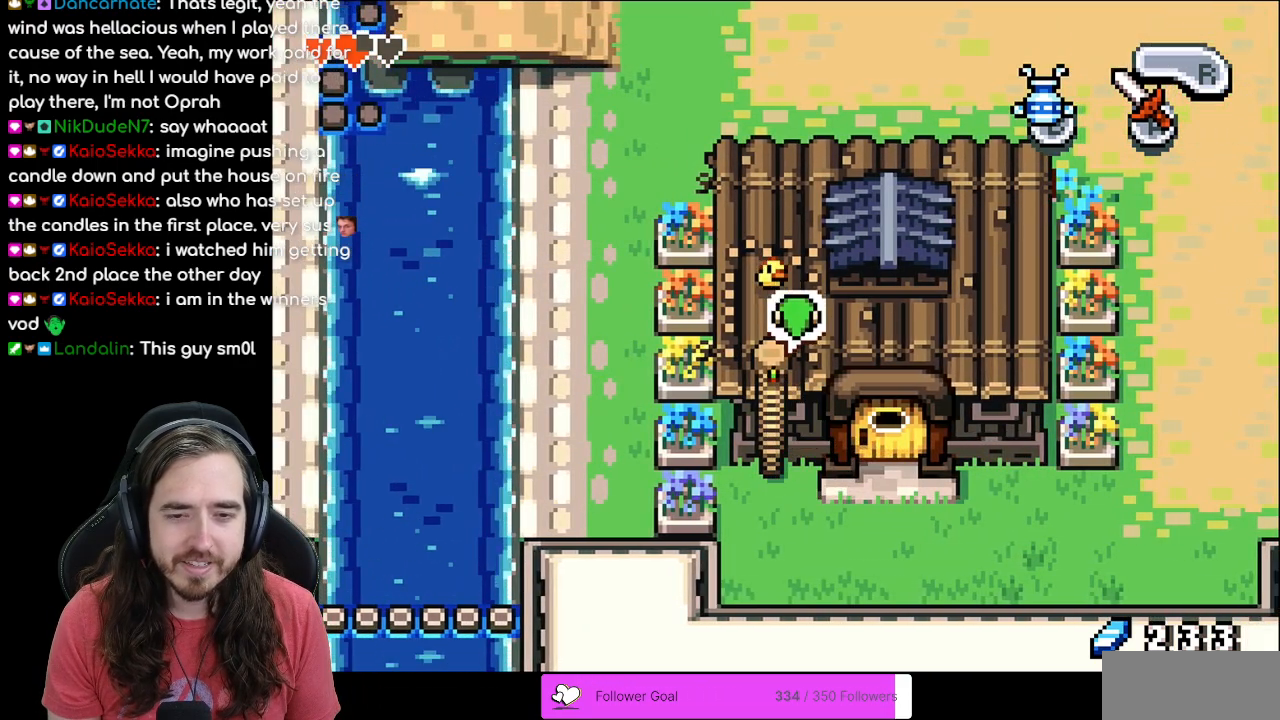
{"buttons": ["A"], "events": [[350, "A", "down"], [383, "DPAD_UP", "up"]]}
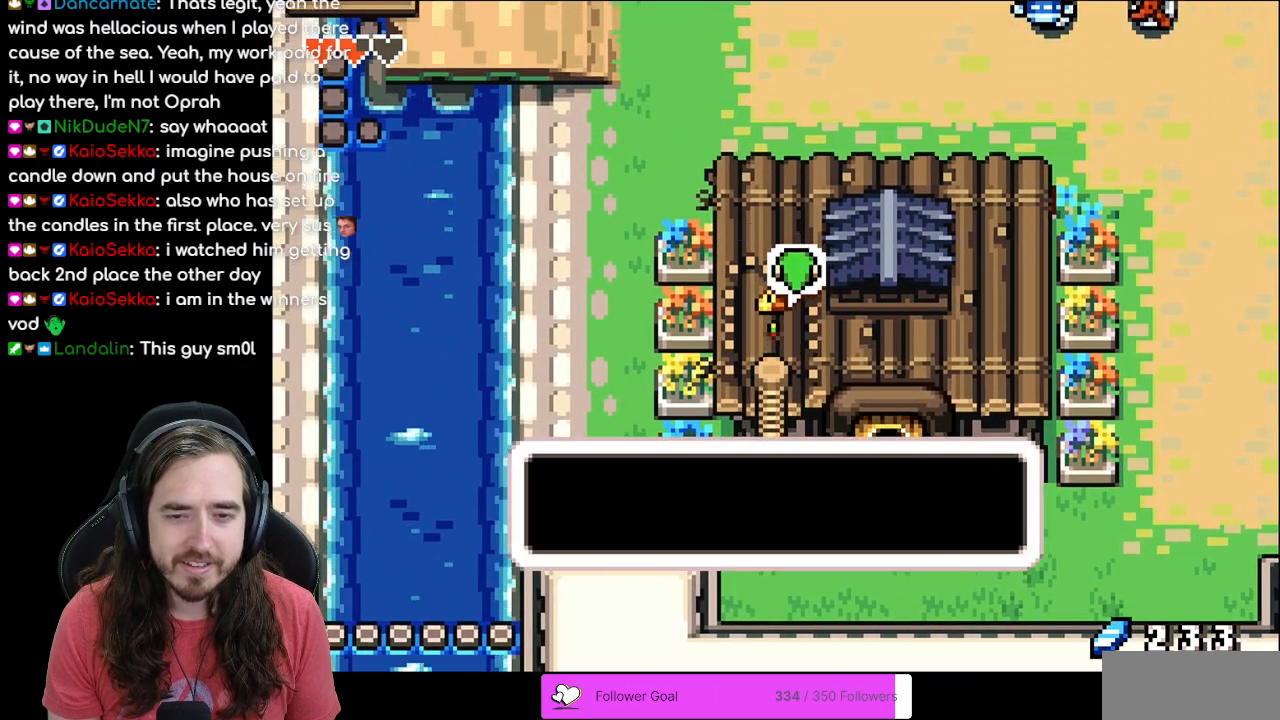
{"buttons": [], "events": [[17, "A", "up"]]}
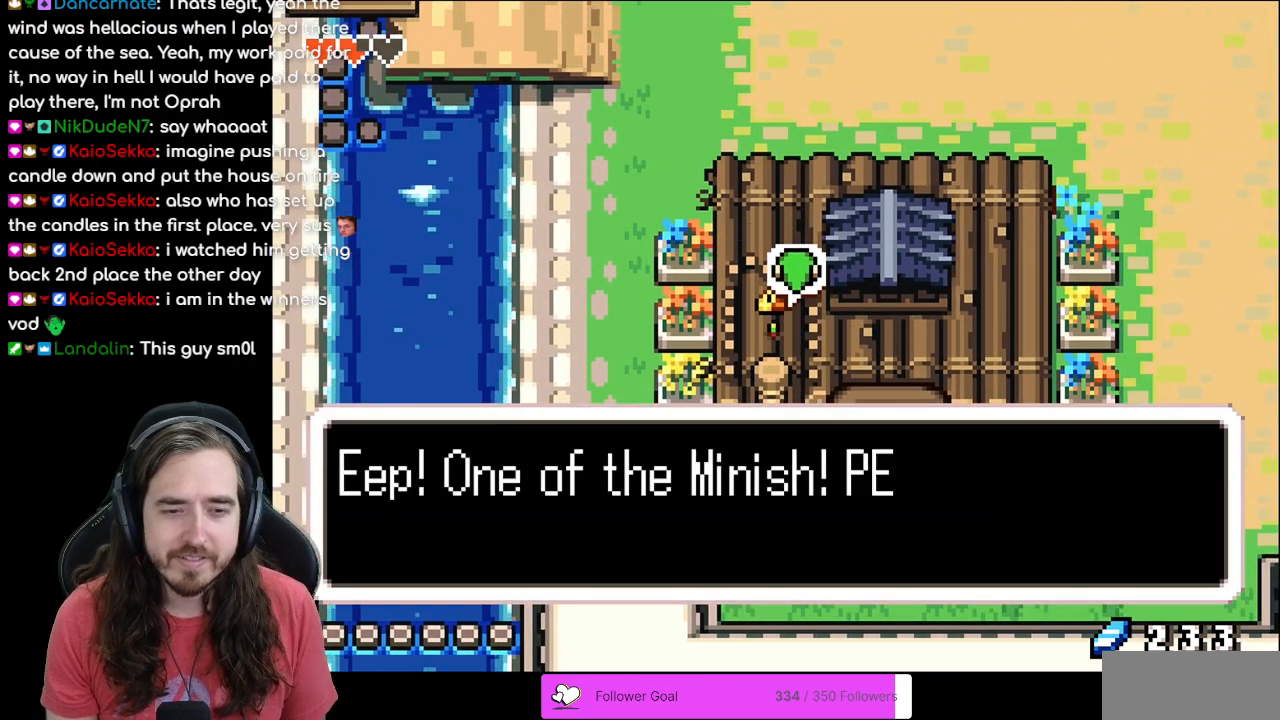
{"buttons": ["B"], "events": [[17, "B", "down"]]}
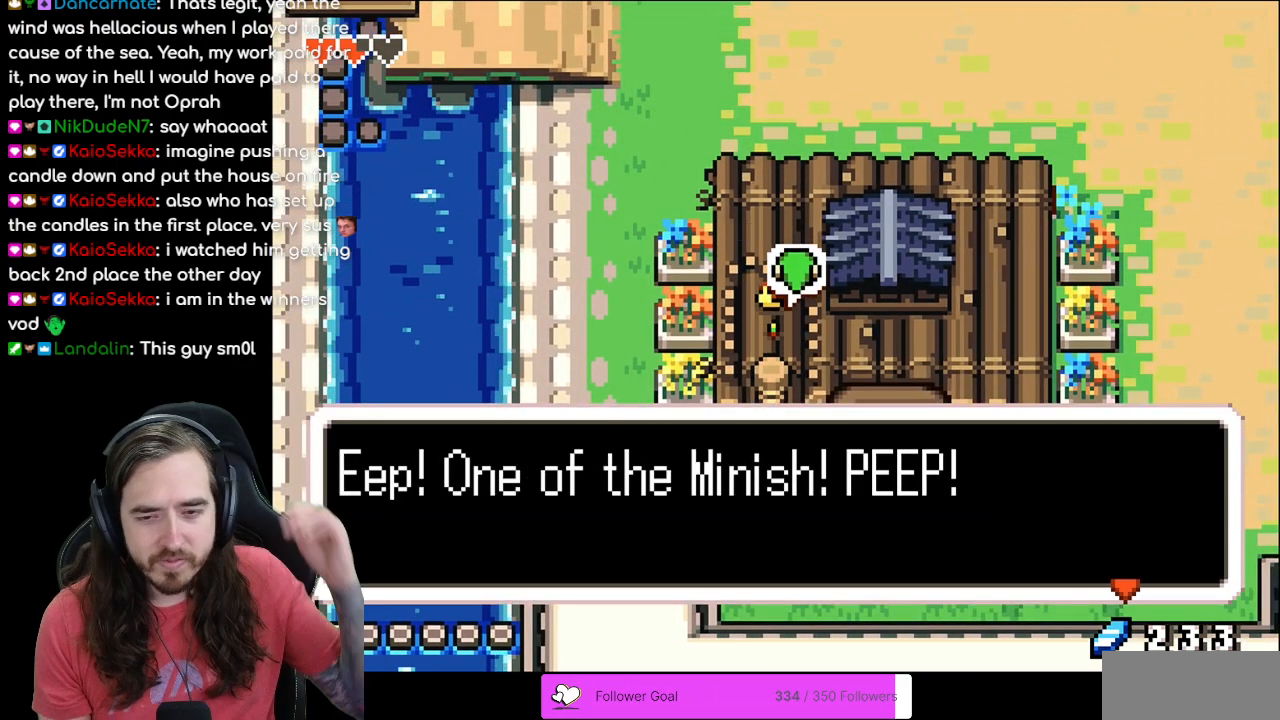
{"buttons": [], "events": [[17, "B", "up"], [83, "A", "down"], [267, "A", "up"]]}
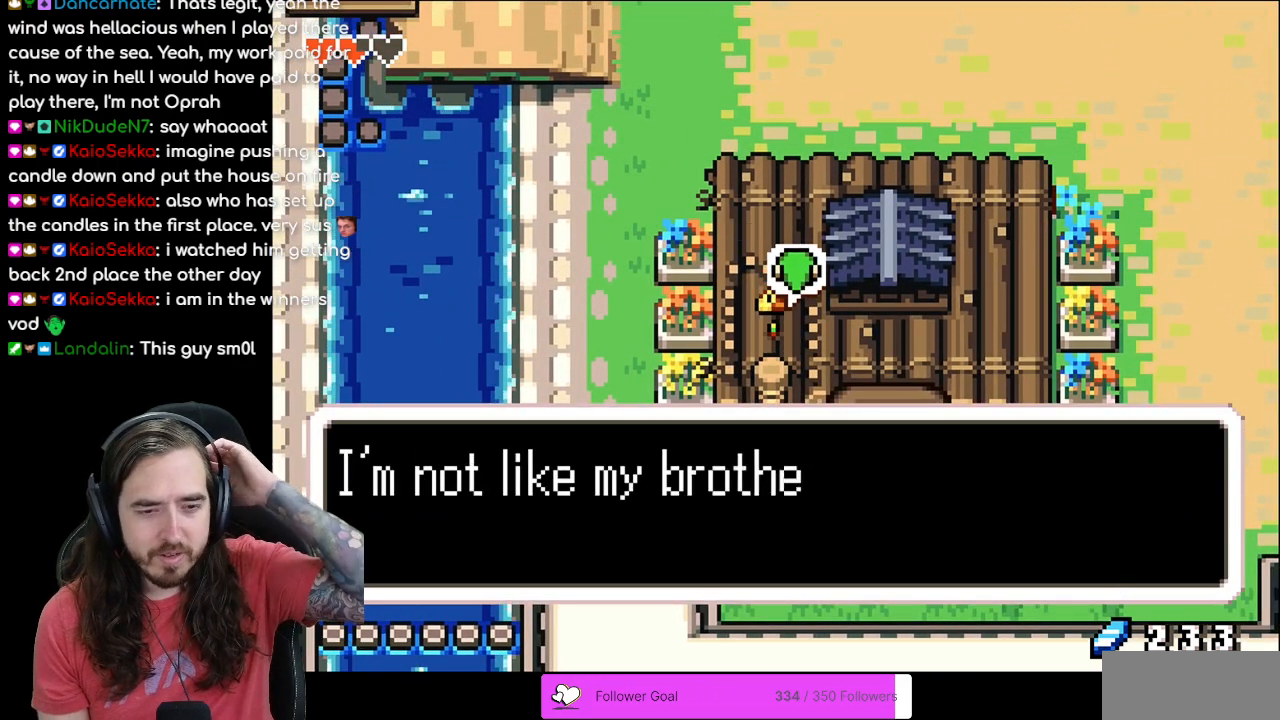
{"buttons": [], "events": []}
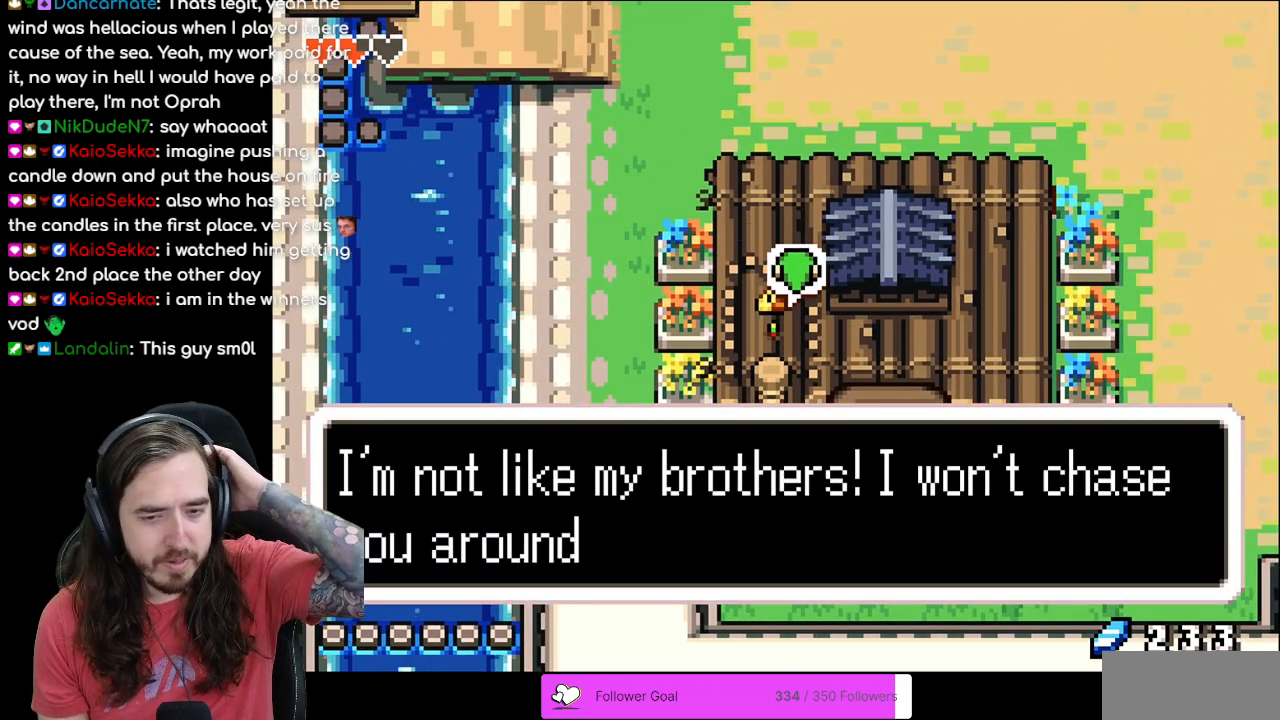
{"buttons": [], "events": []}
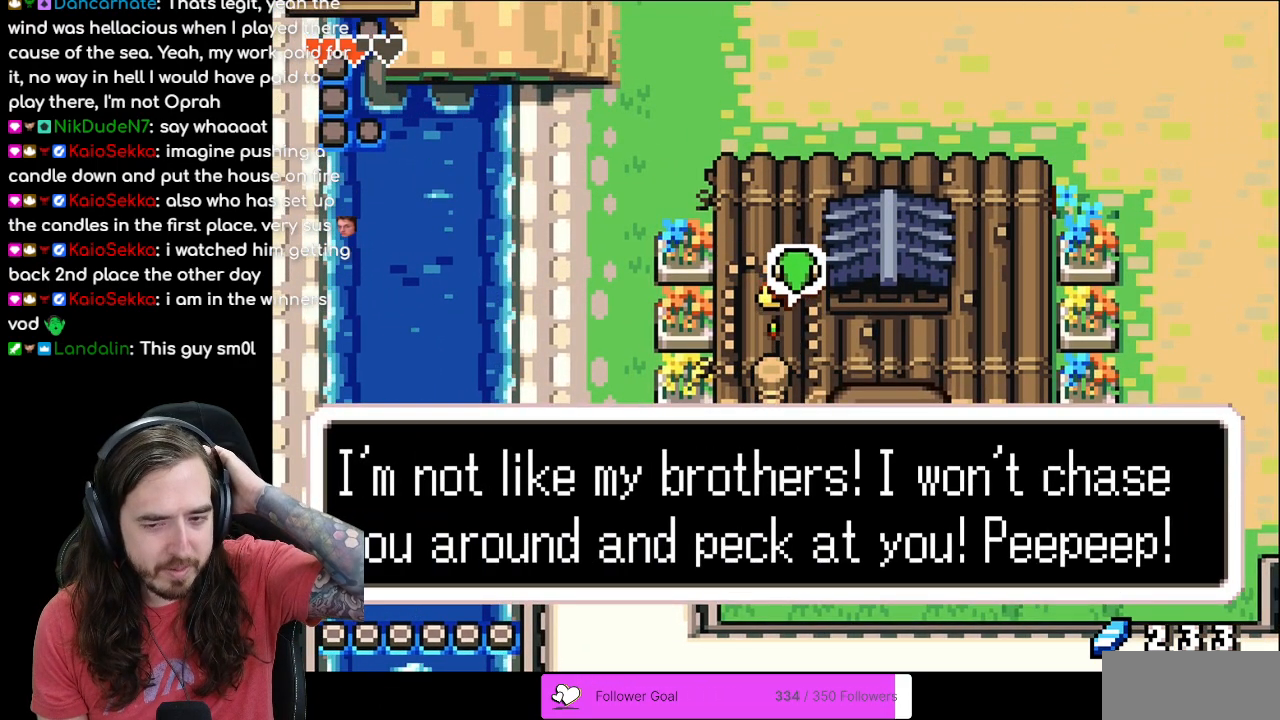
{"buttons": [], "events": []}
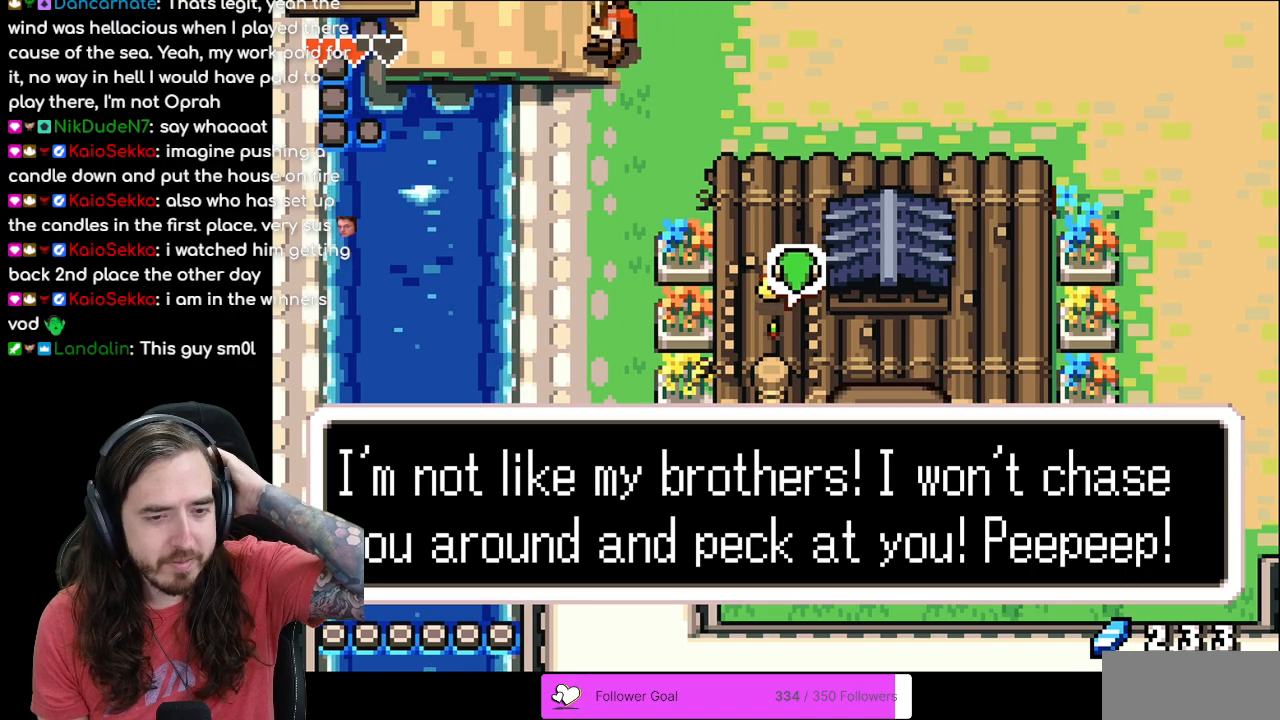
{"buttons": [], "events": []}
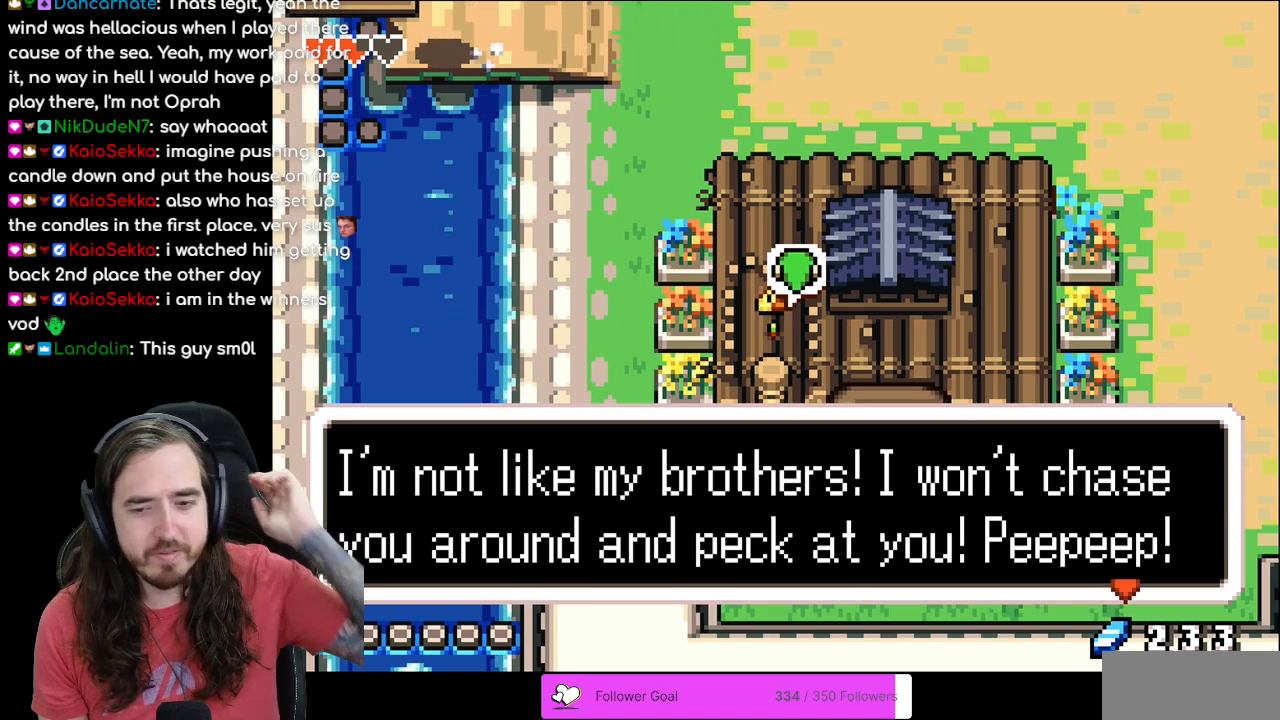
{"buttons": [], "events": [[133, "A", "down"], [300, "A", "up"]]}
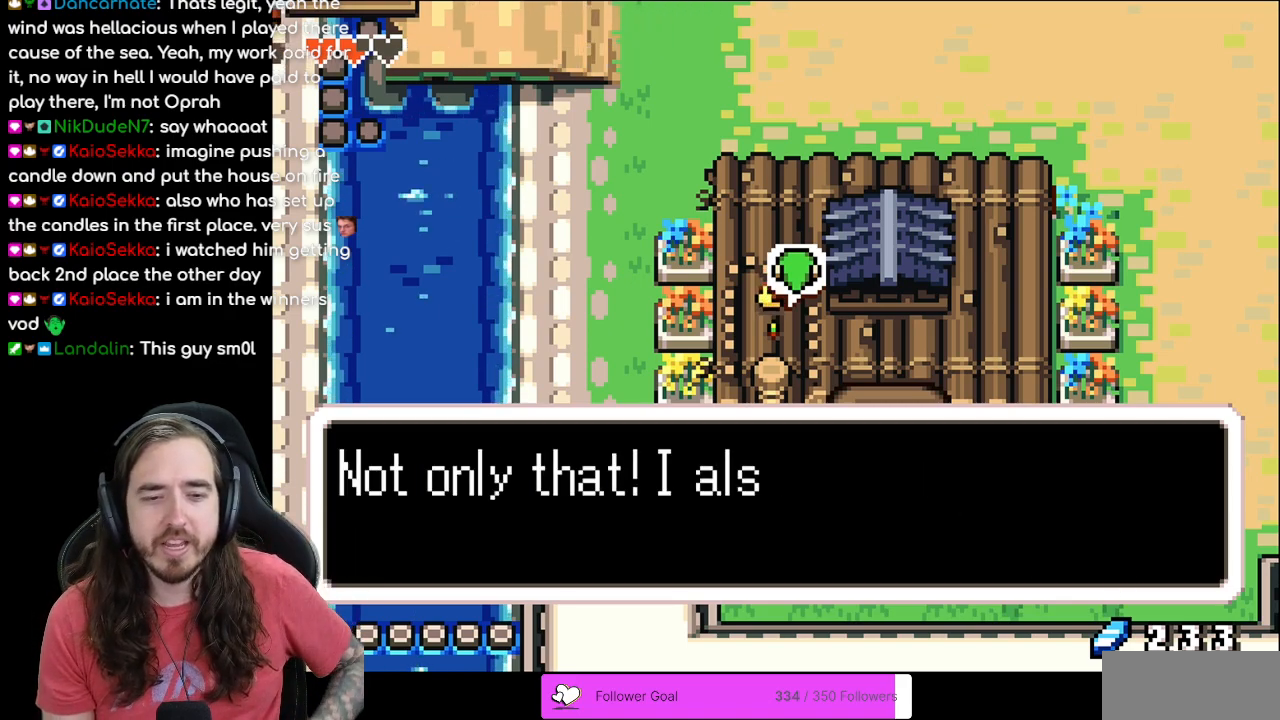
{"buttons": [], "events": [[17, "B", "down"], [300, "B", "up"]]}
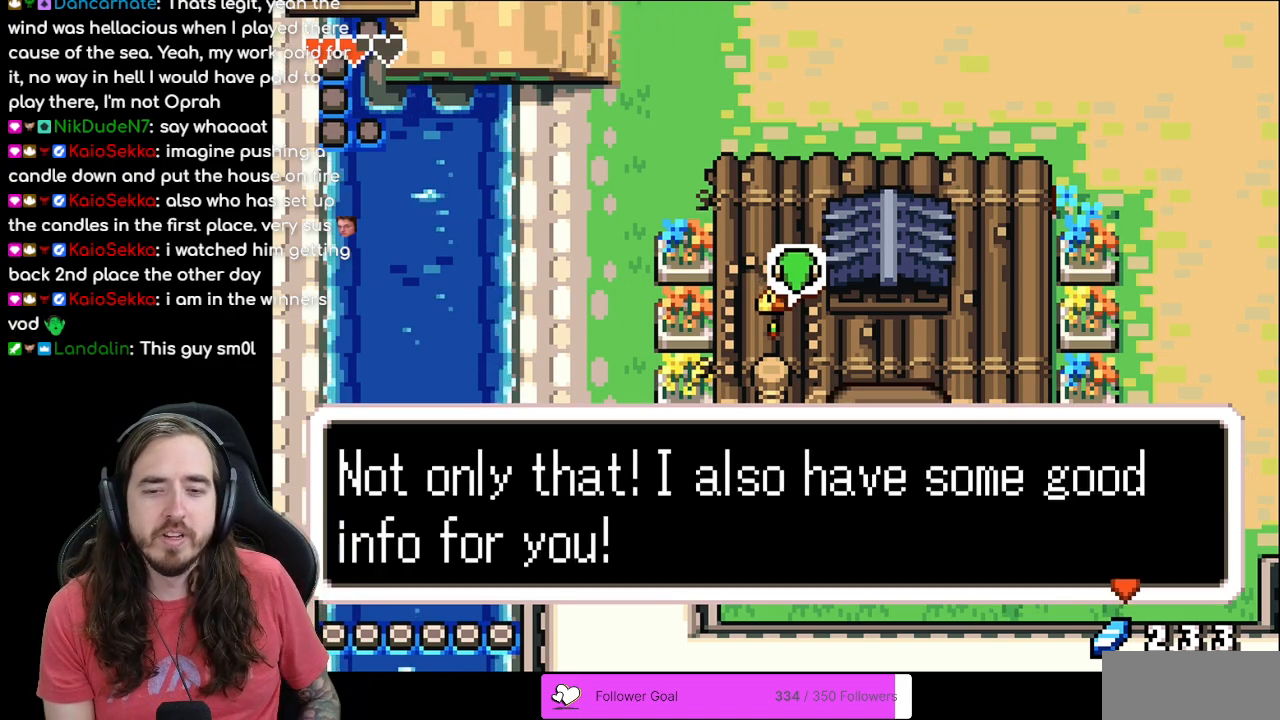
{"buttons": [], "events": []}
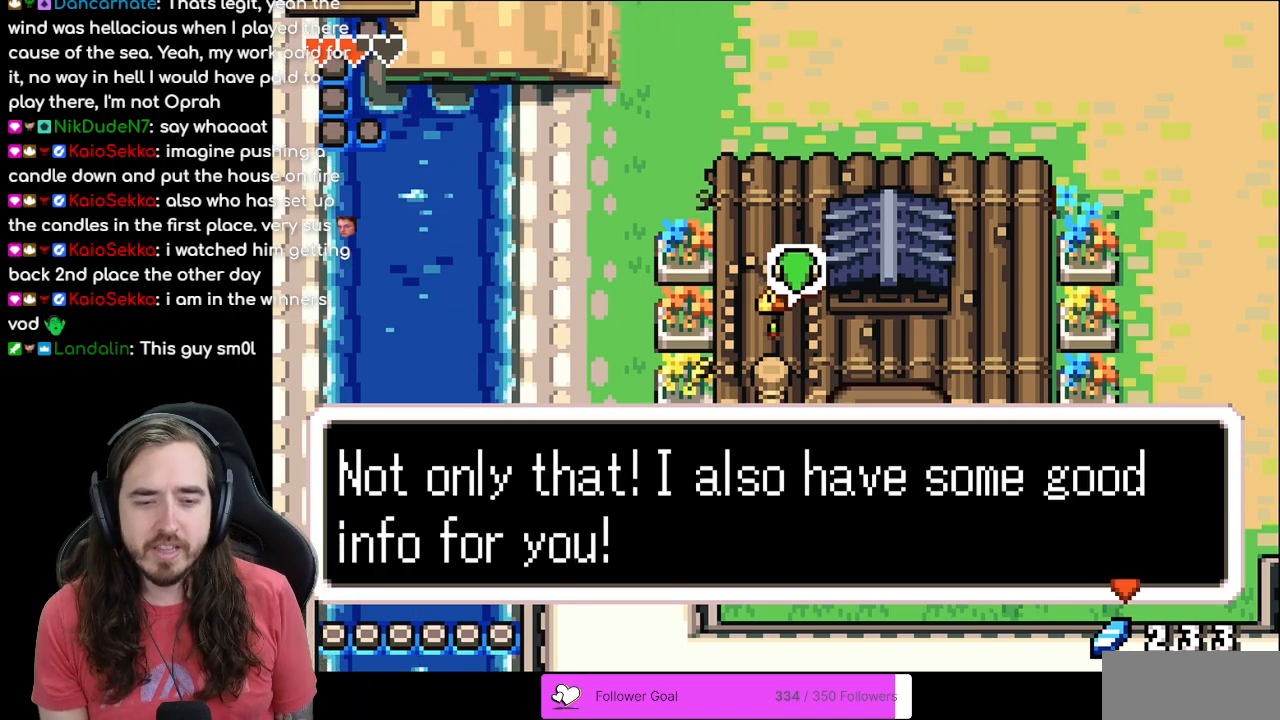
{"buttons": [], "events": [[150, "A", "down"], [300, "A", "up"]]}
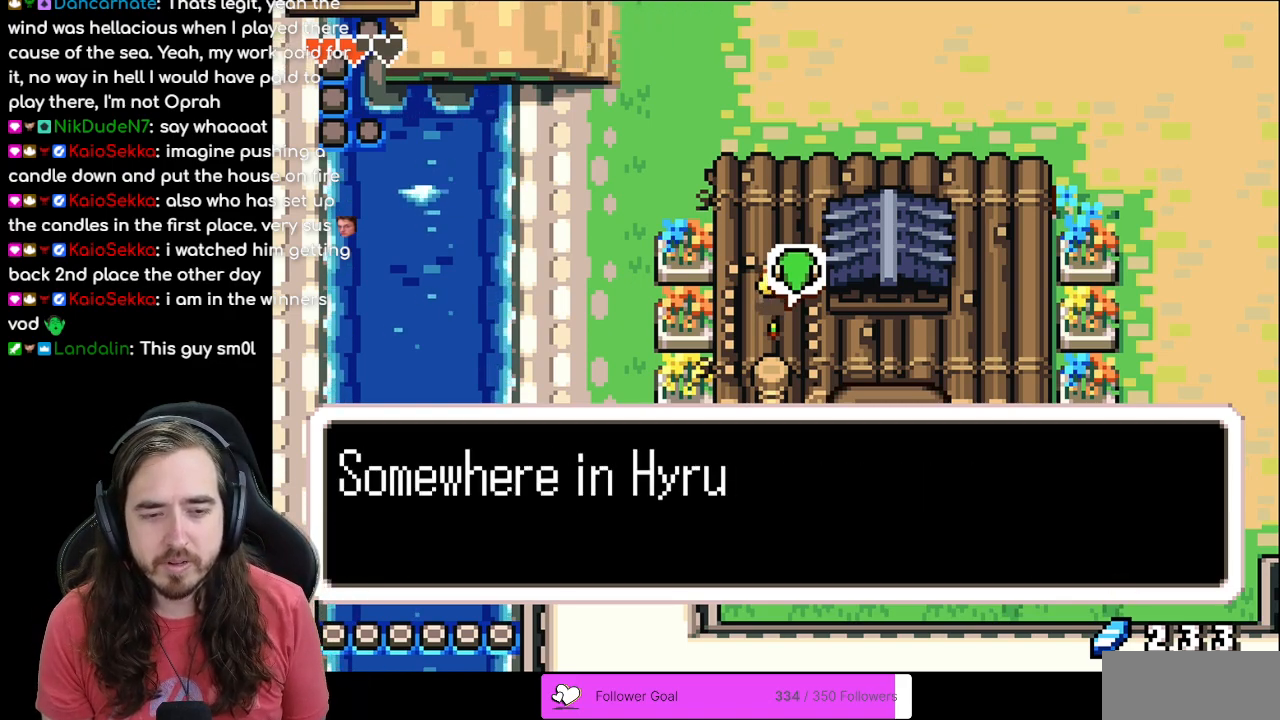
{"buttons": [], "events": [[183, "B", "down"], [317, "B", "up"]]}
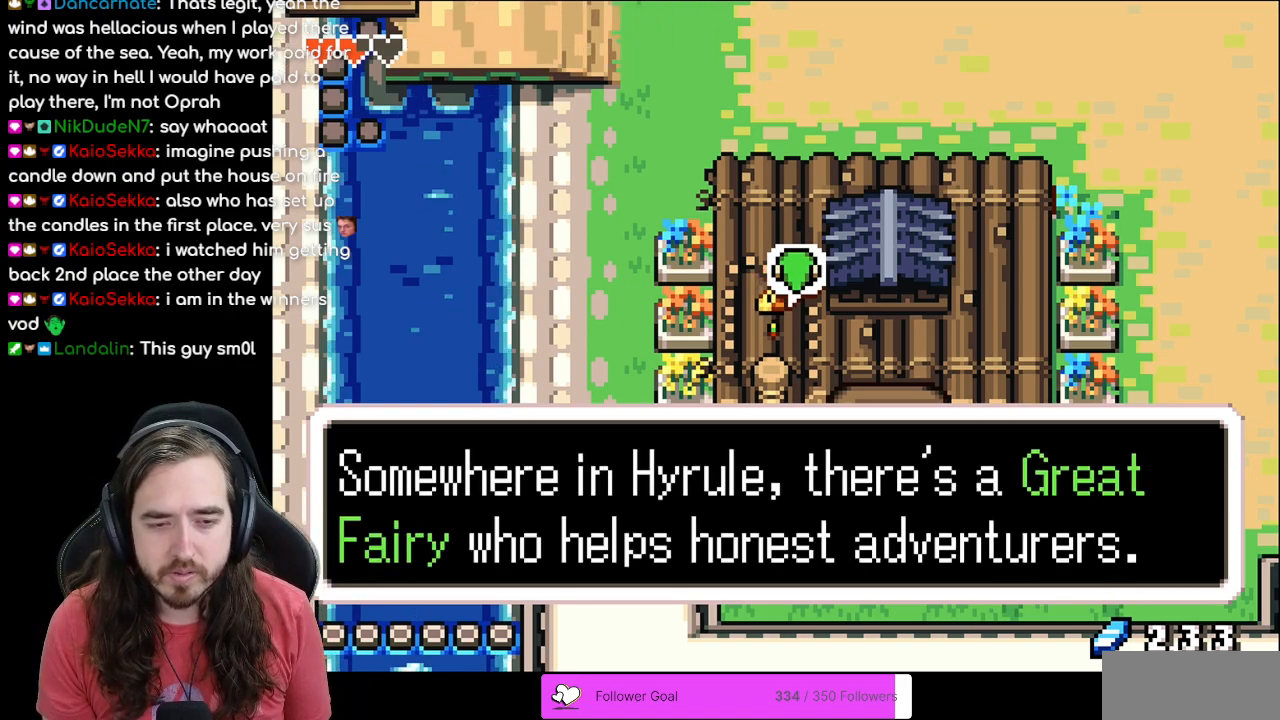
{"buttons": [], "events": []}
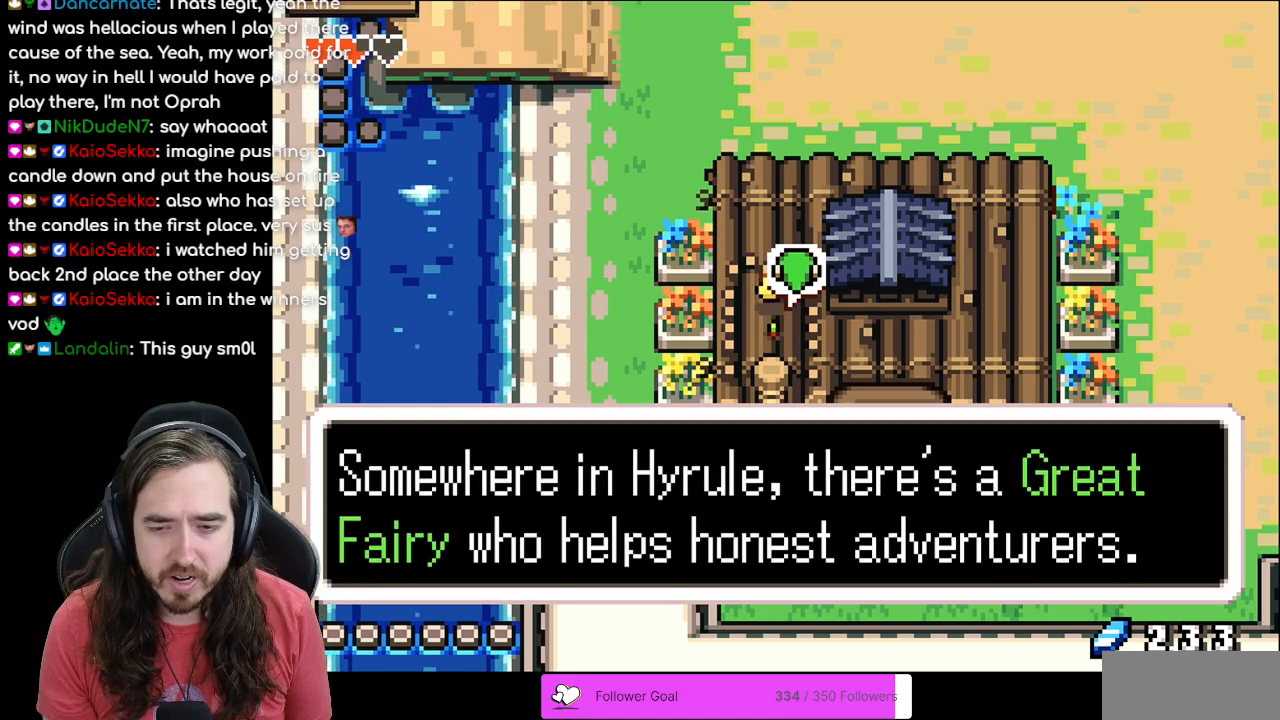
{"buttons": [], "events": []}
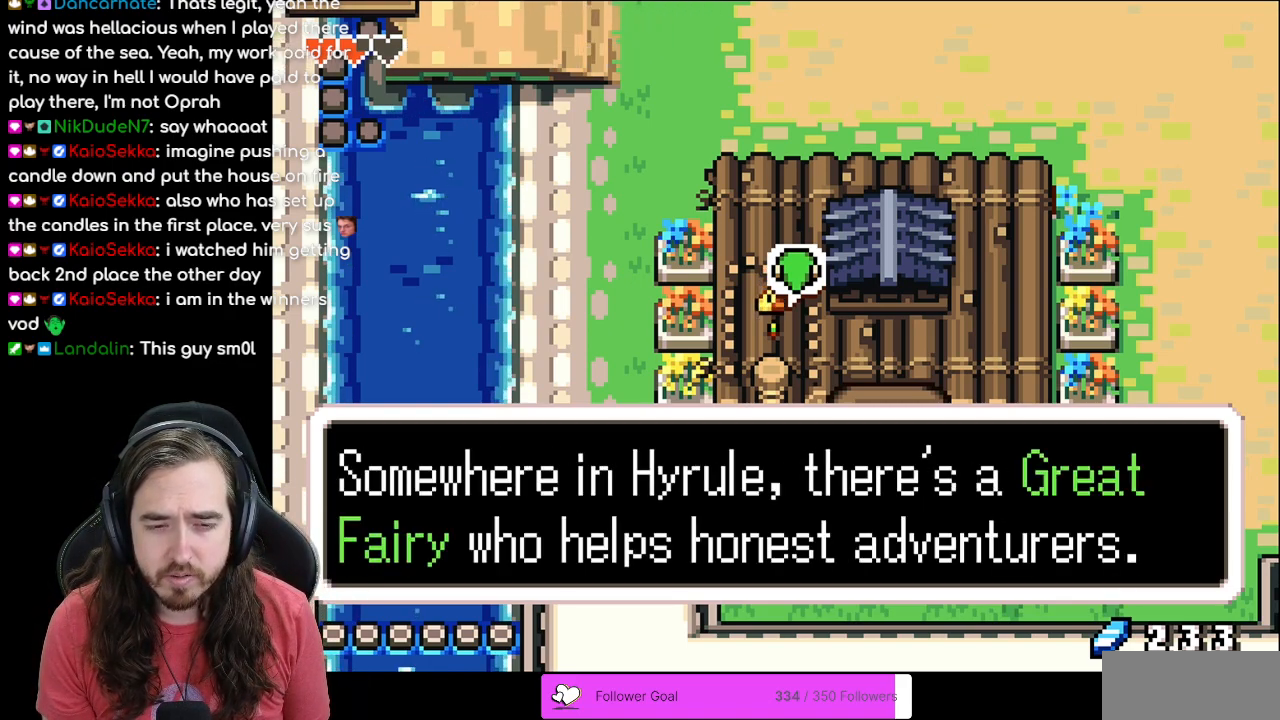
{"buttons": [], "events": []}
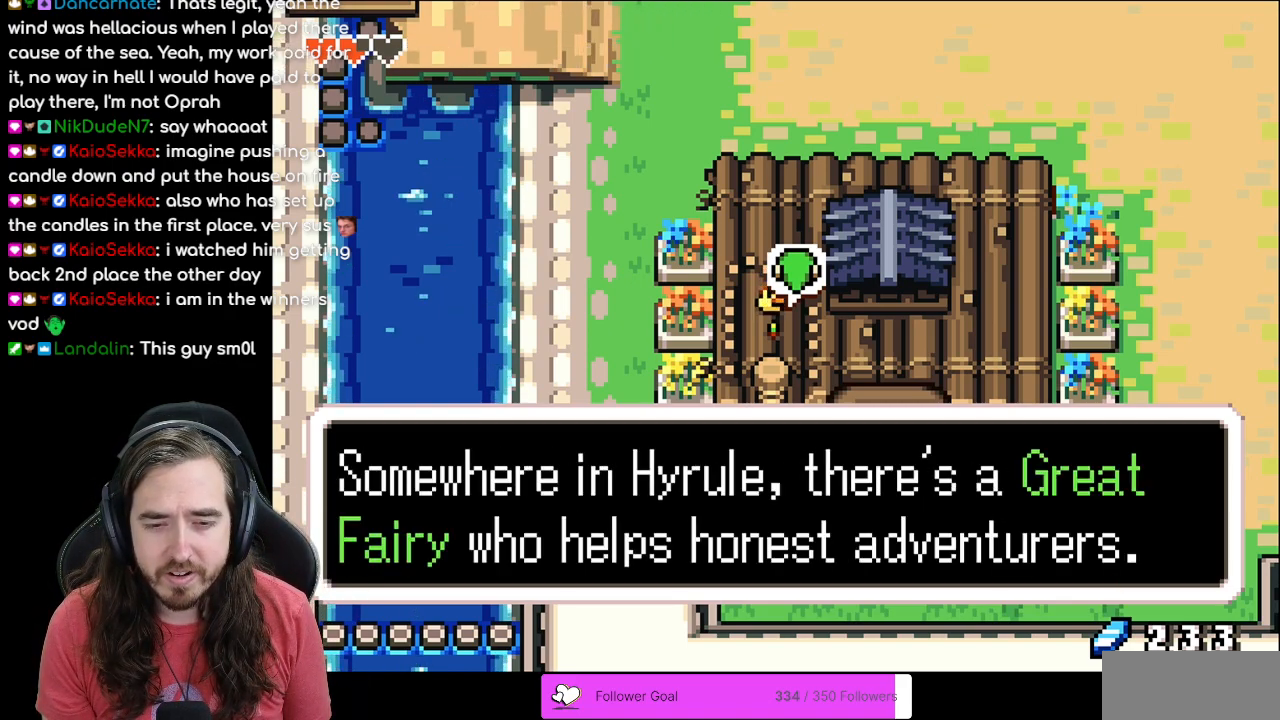
{"buttons": [], "events": [[350, "A", "down"], [483, "A", "up"]]}
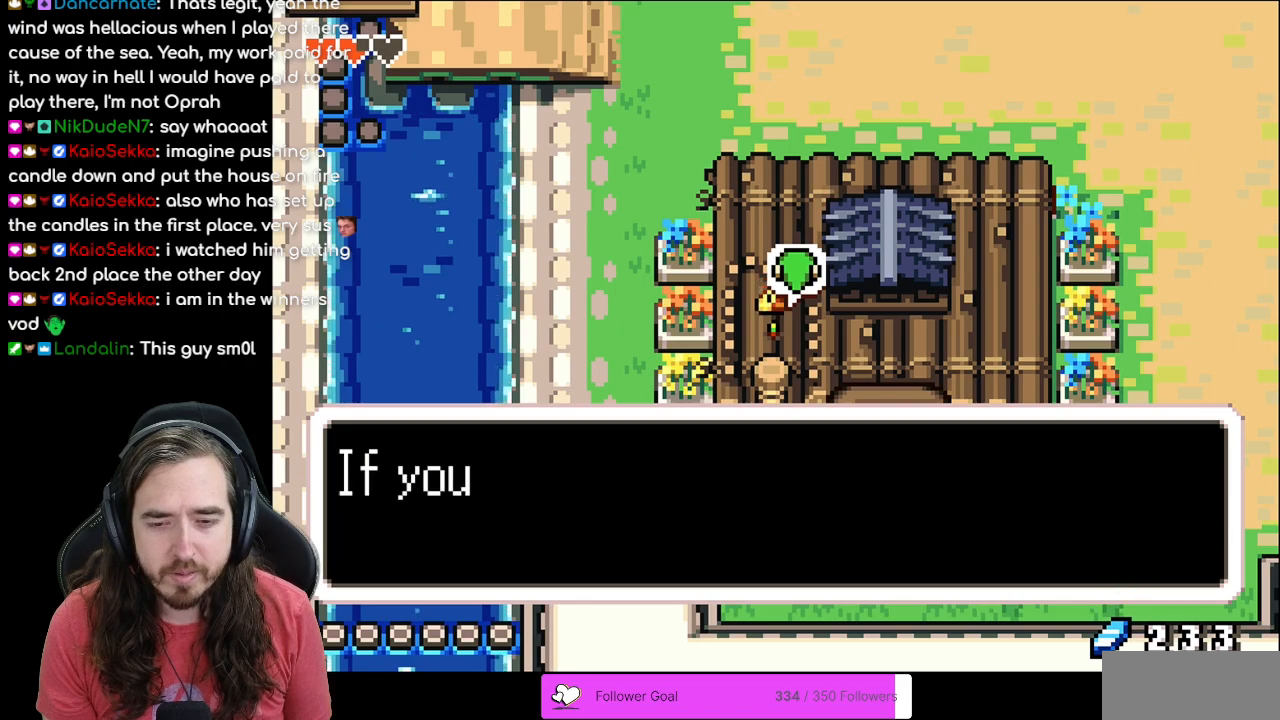
{"buttons": [], "events": []}
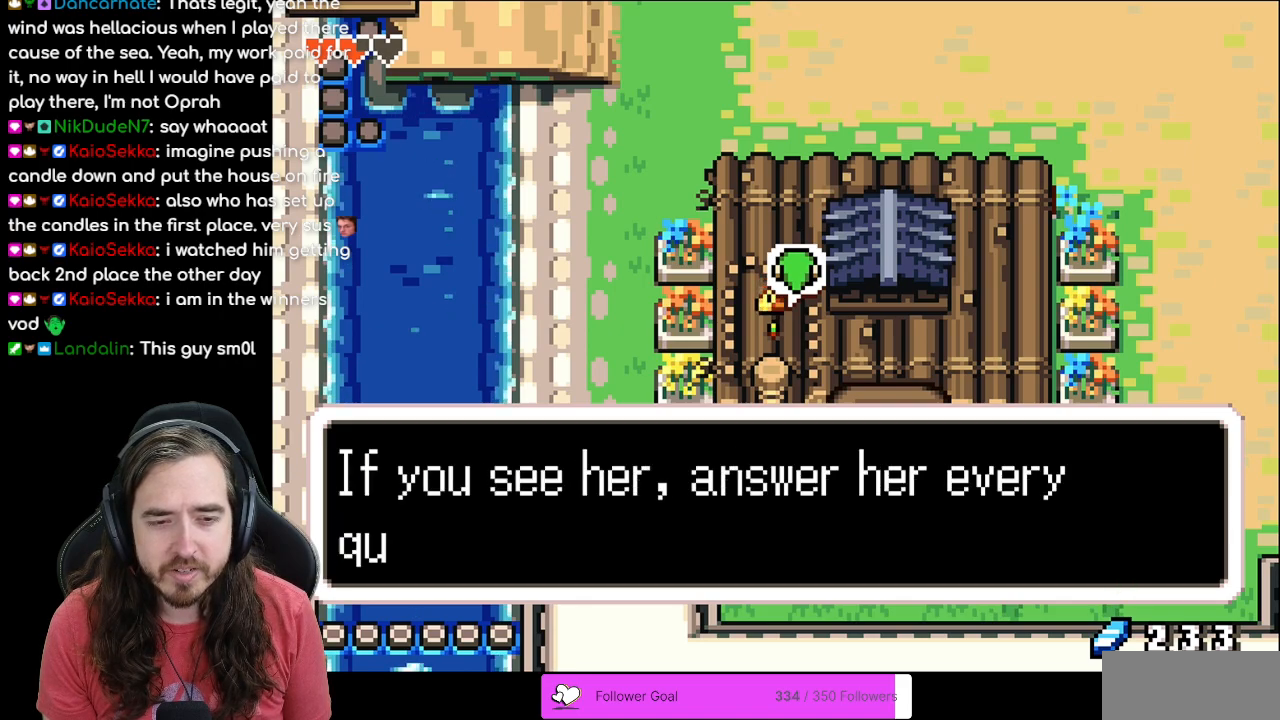
{"buttons": [], "events": [[17, "B", "down"], [250, "B", "up"]]}
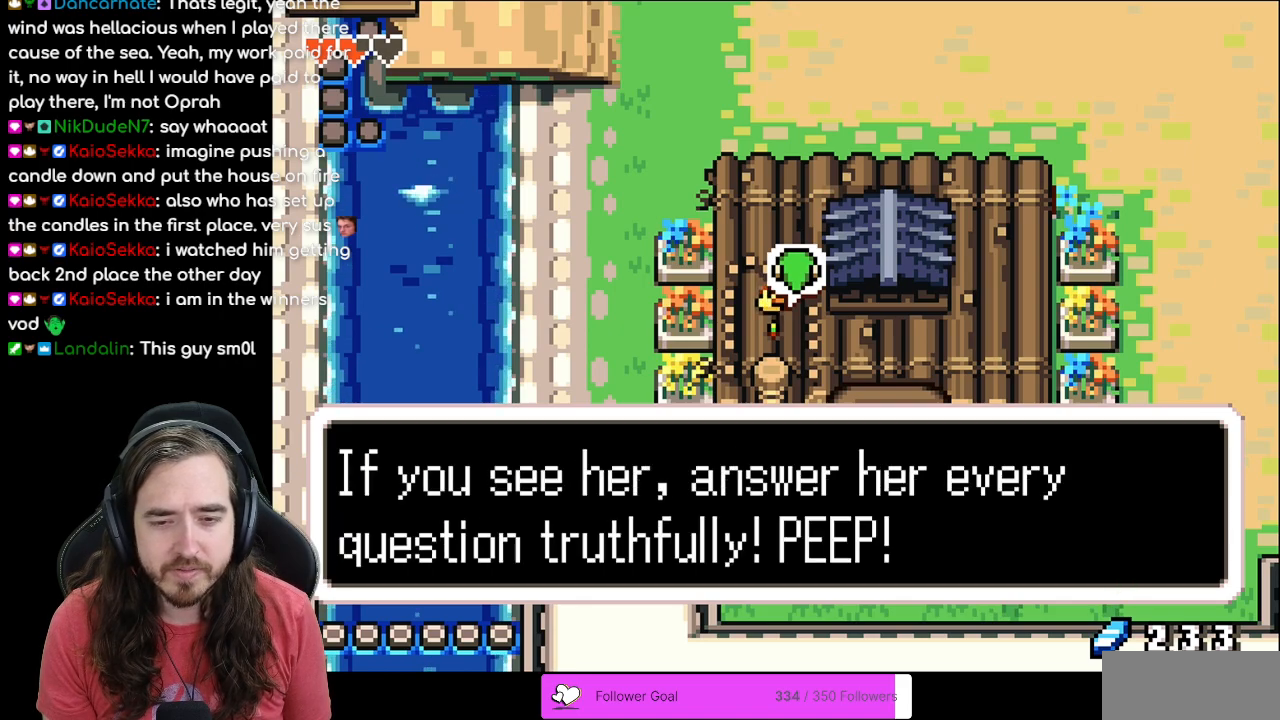
{"buttons": [], "events": []}
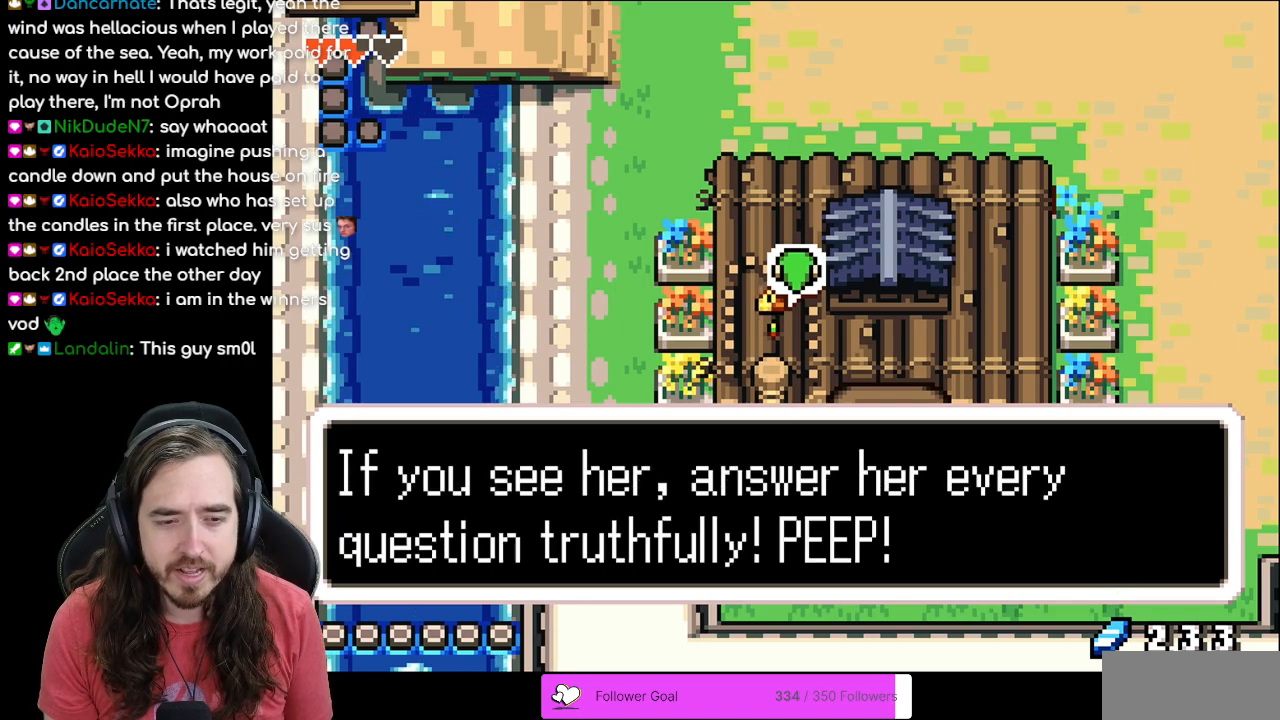
{"buttons": [], "events": [[183, "A", "down"], [300, "A", "up"]]}
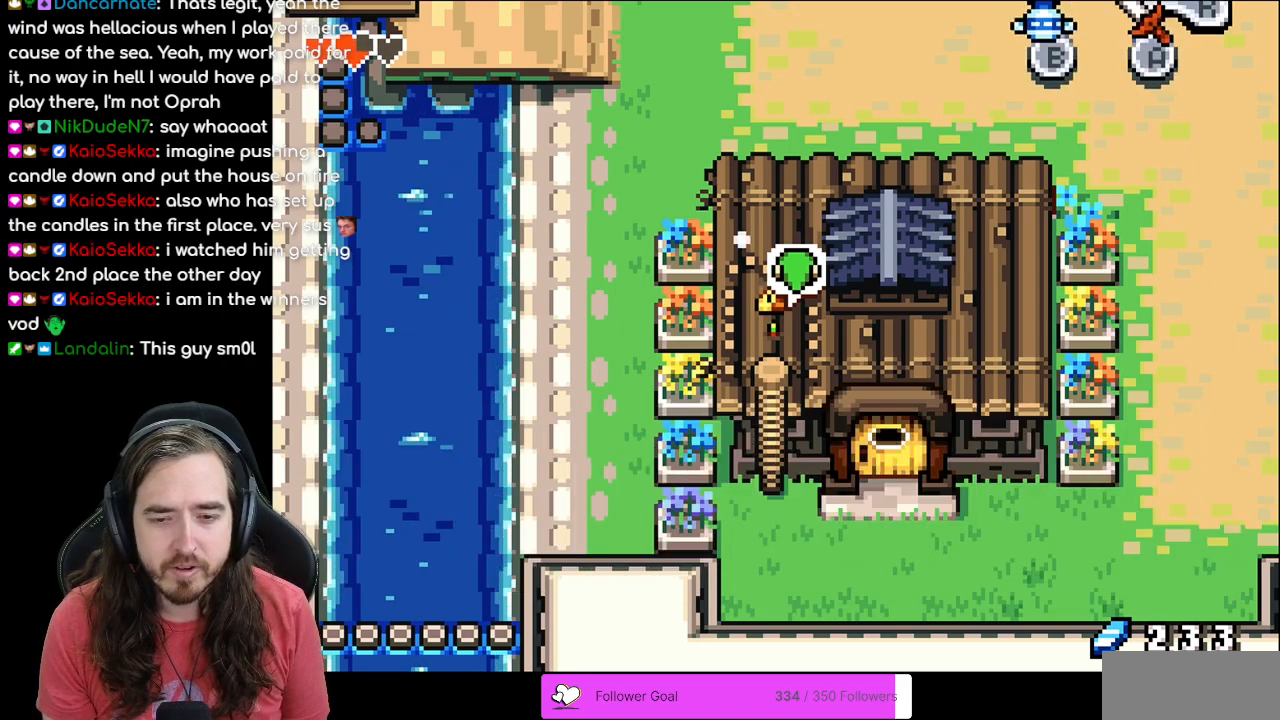
{"buttons": [], "events": []}
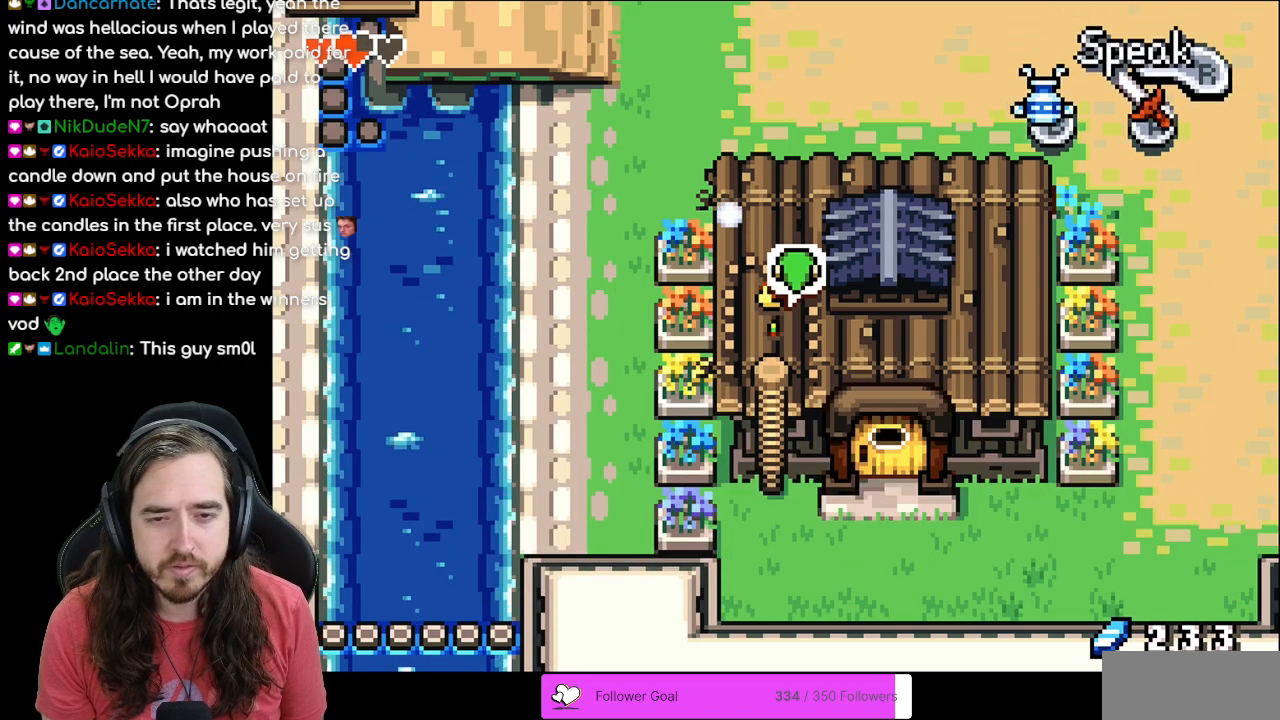
{"buttons": [], "events": []}
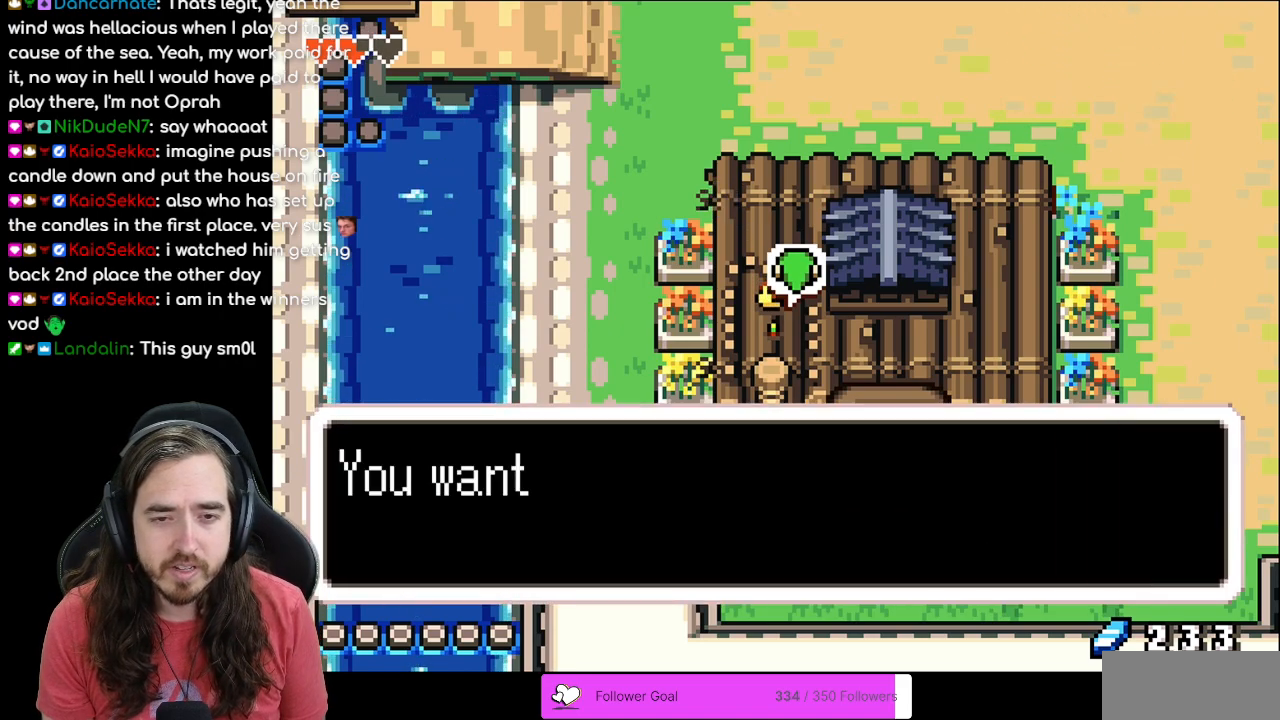
{"buttons": ["A", "B"], "events": [[167, "B", "down"], [483, "A", "down"]]}